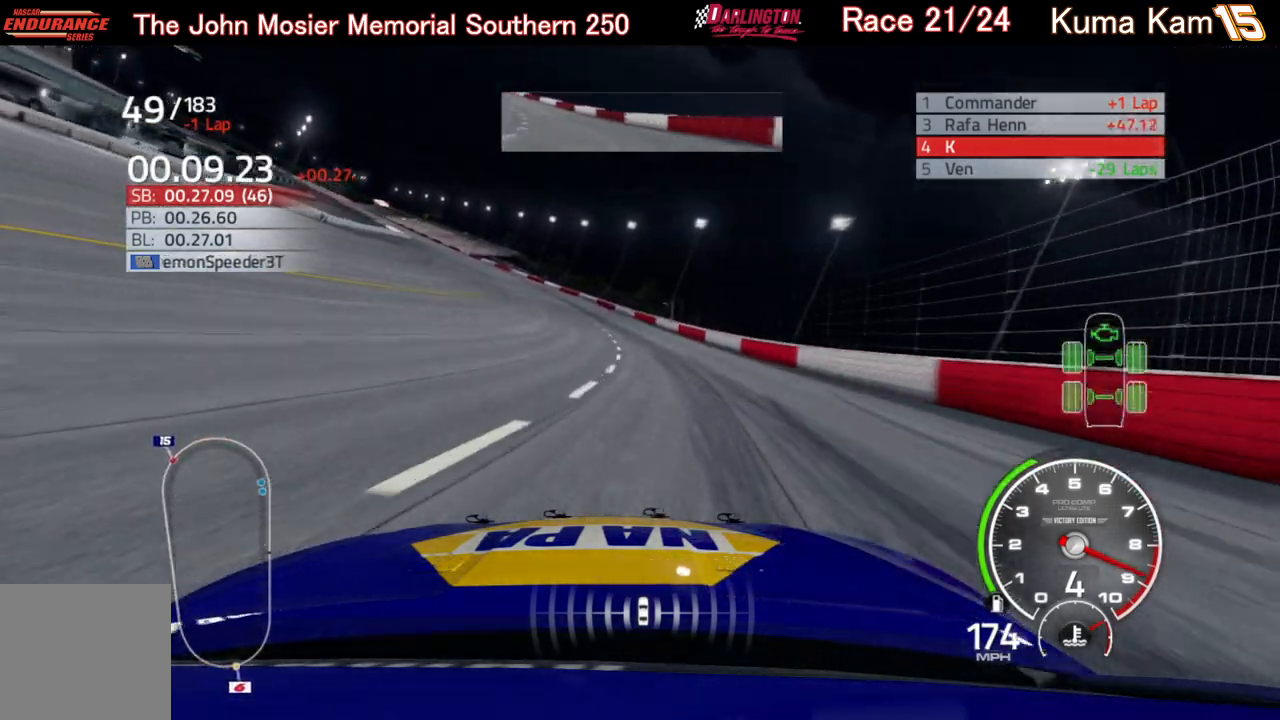
Gameplay with a controller (Xbox layout); each line is a JSON object with the inputs held at the frame after it. "events" lists button and stick changes between this image and that frame as [ms after this image, input, new state], when the widget could be followed in between.
{"buttons": ["R2"], "left_stick": "left", "right_stick": "center", "events": [[150, "left_stick", "center"], [200, "left_stick", "left"]]}
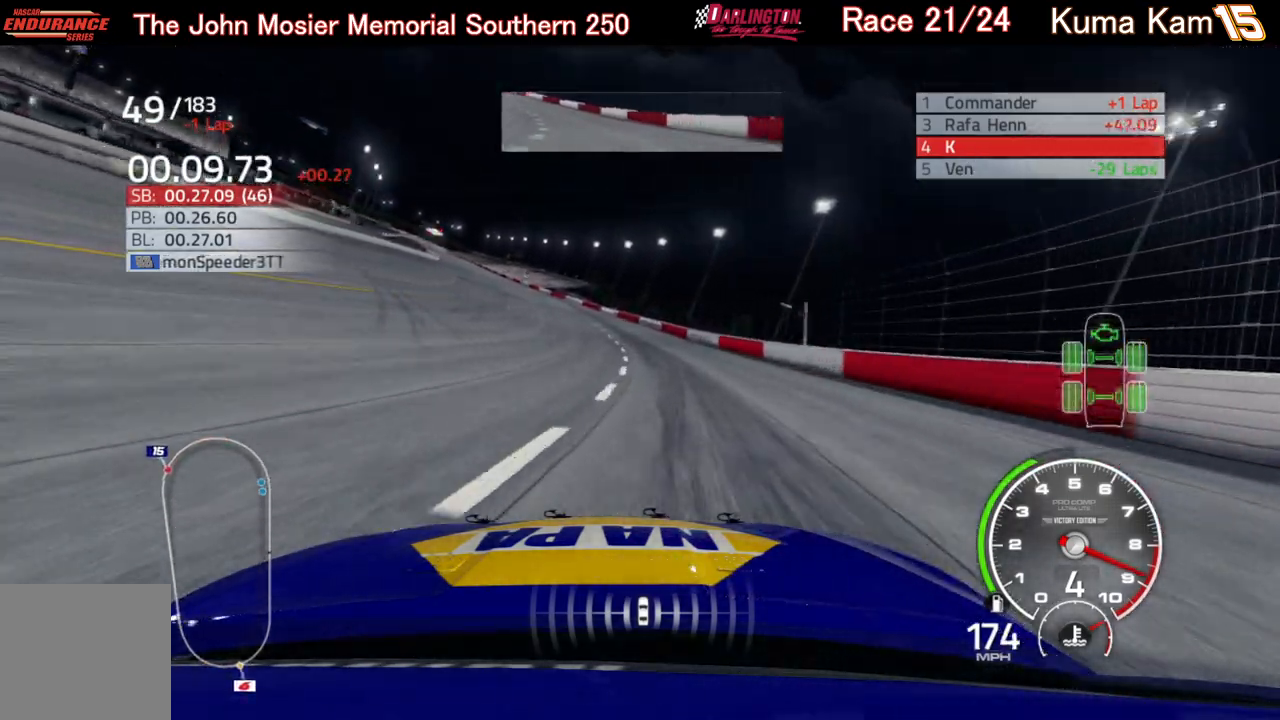
{"buttons": ["R2"], "left_stick": "left", "right_stick": "center", "events": [[317, "left_stick", "center"], [367, "left_stick", "left"]]}
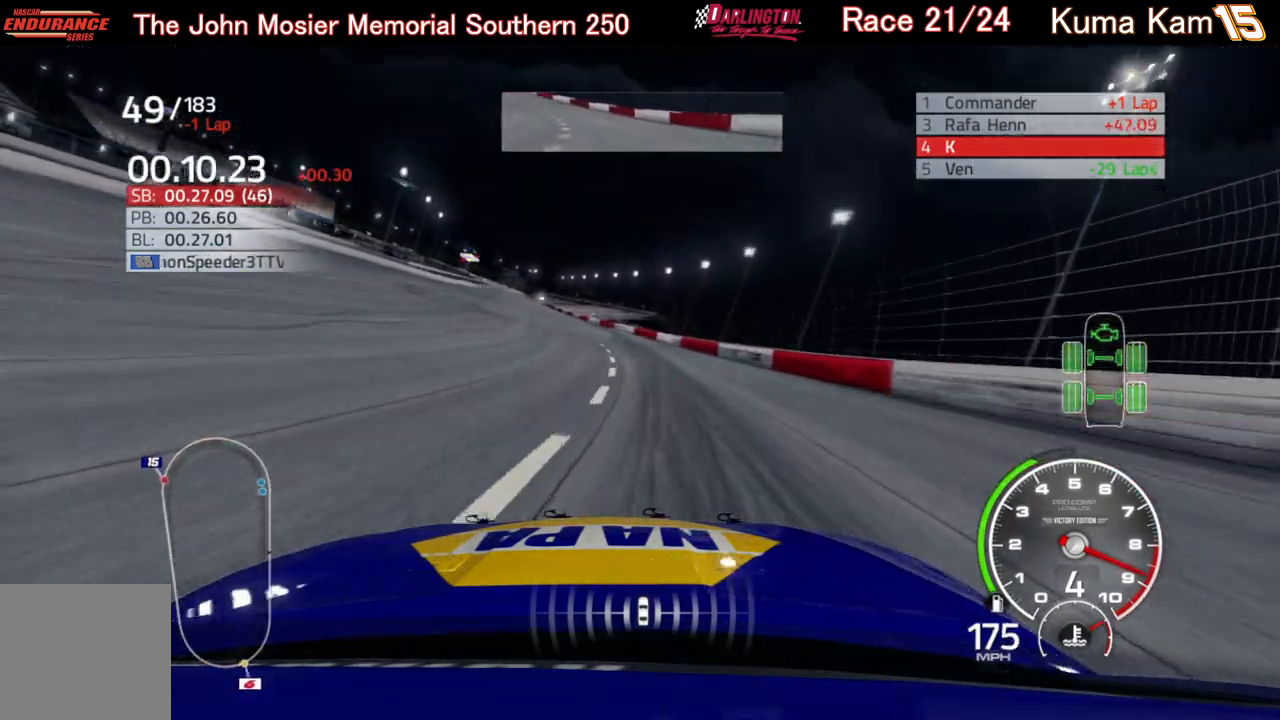
{"buttons": ["R2"], "left_stick": "left", "right_stick": "center", "events": [[33, "left_stick", "center"], [133, "left_stick", "left"], [283, "left_stick", "center"], [333, "left_stick", "left"]]}
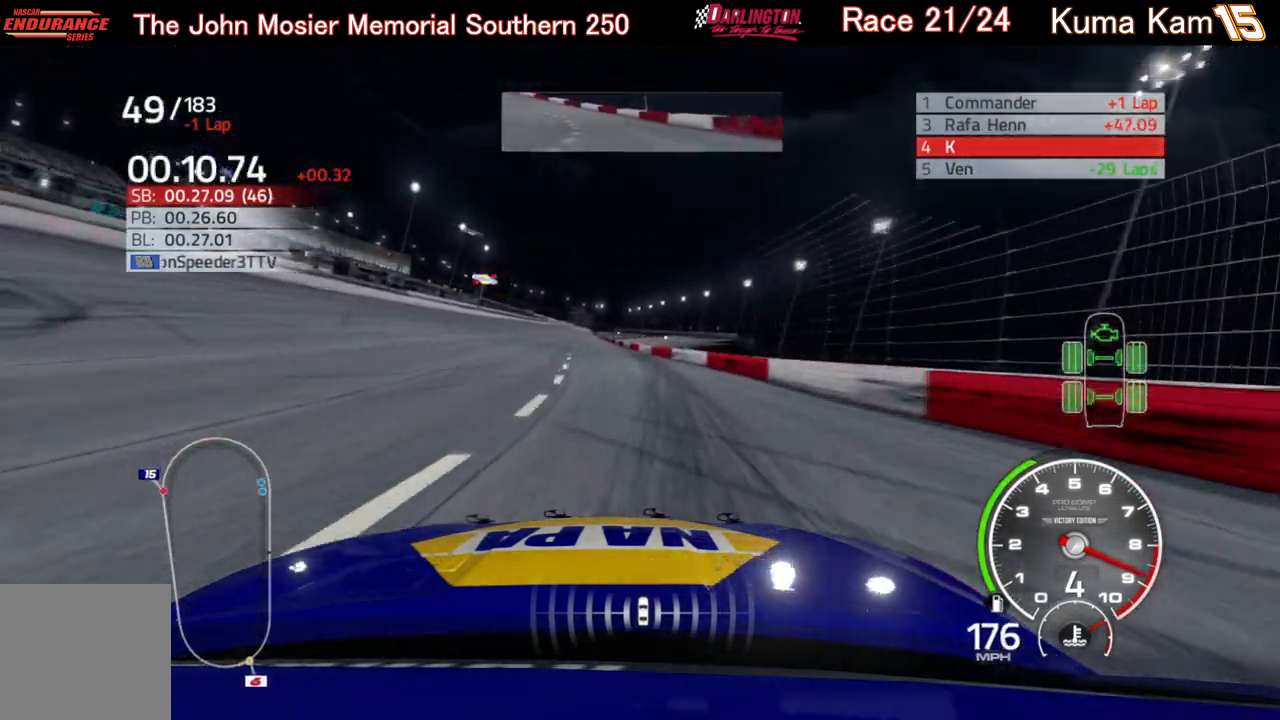
{"buttons": ["R2"], "left_stick": "center", "right_stick": "center", "events": [[17, "left_stick", "center"], [83, "left_stick", "left"], [233, "left_stick", "center"], [333, "left_stick", "left"], [500, "left_stick", "center"]]}
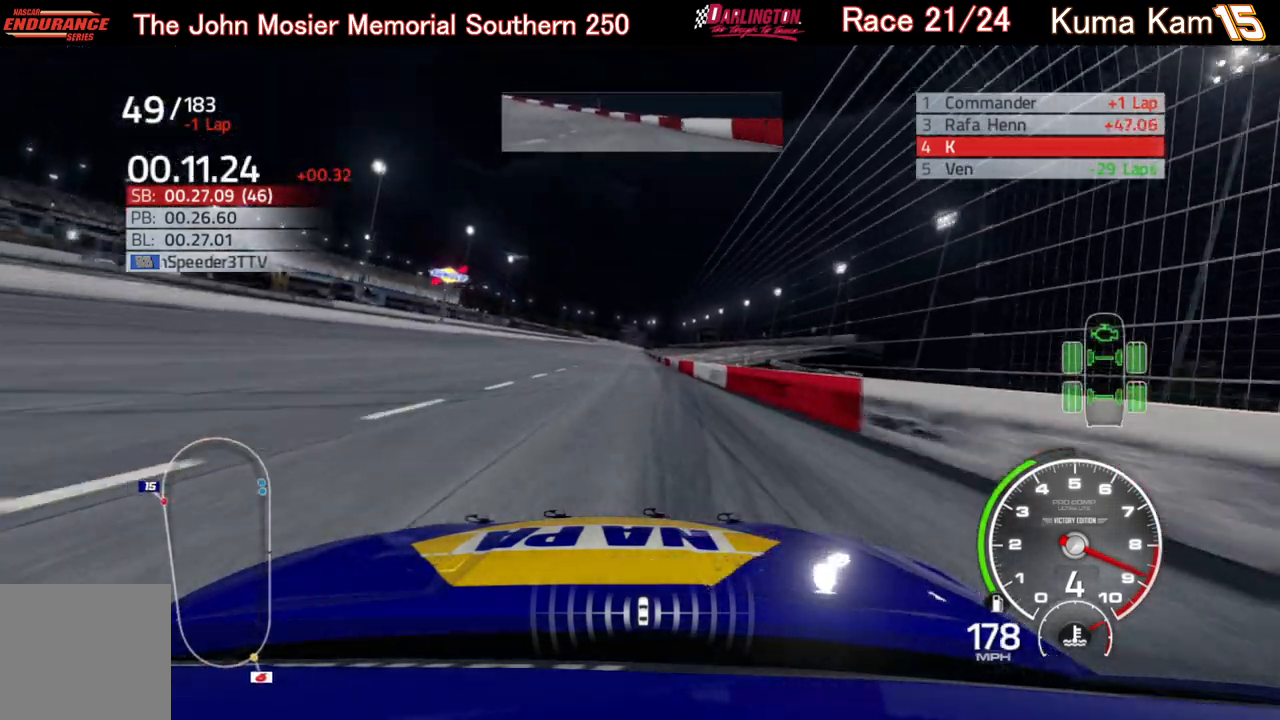
{"buttons": ["R2"], "left_stick": "center", "right_stick": "center", "events": [[267, "left_stick", "right"], [383, "left_stick", "center"]]}
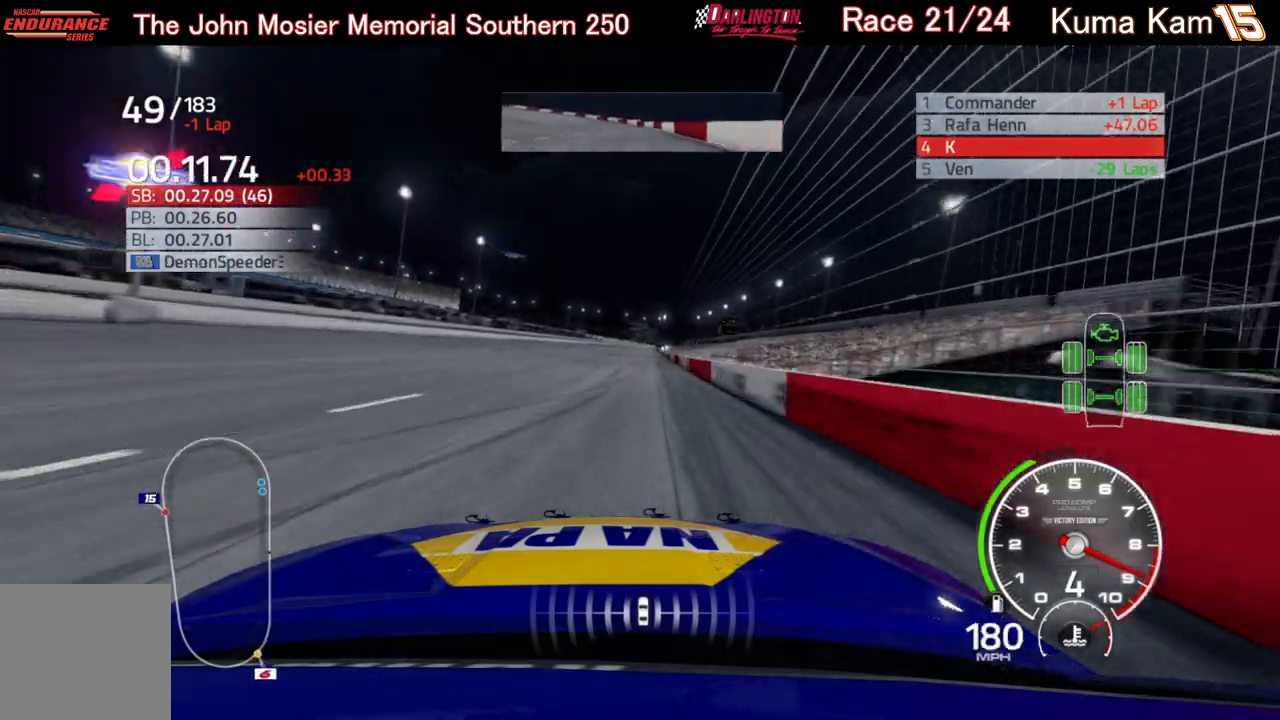
{"buttons": ["R2"], "left_stick": "center", "right_stick": "center", "events": [[67, "left_stick", "up-right"], [200, "left_stick", "center"], [367, "left_stick", "up-right"], [483, "left_stick", "center"]]}
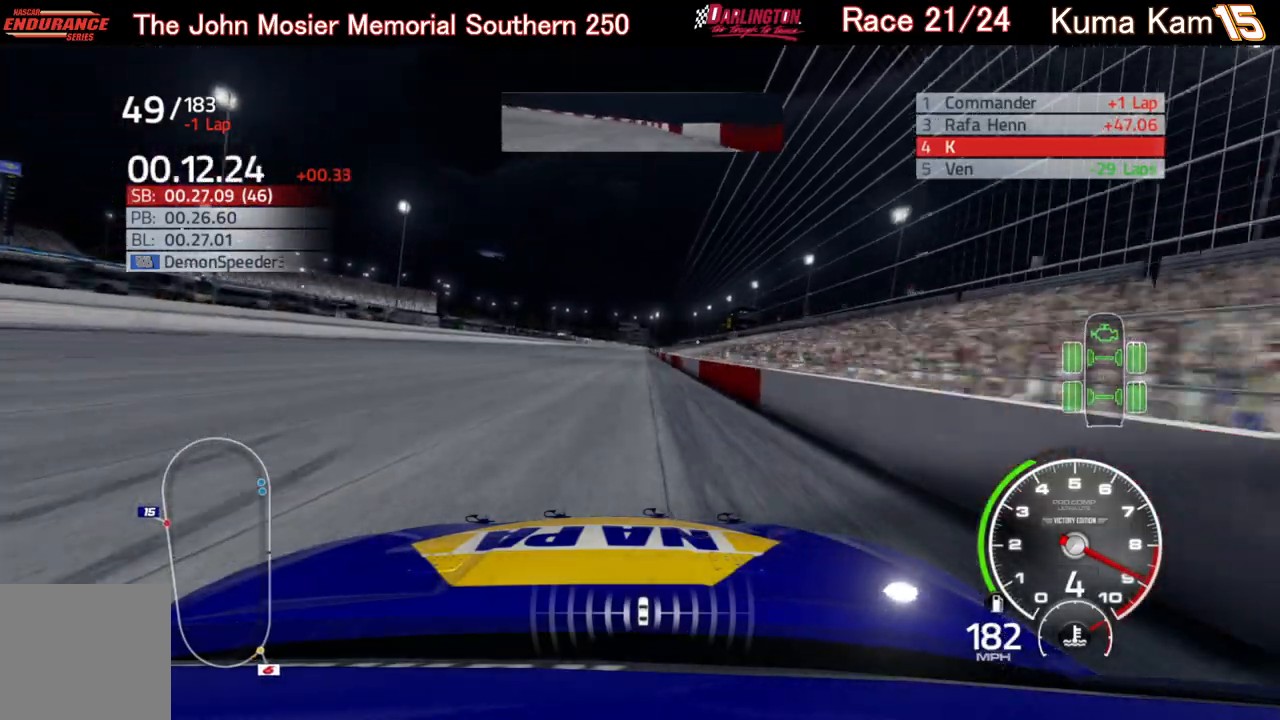
{"buttons": ["R2"], "left_stick": "up-right", "right_stick": "center", "events": [[167, "left_stick", "up-right"], [300, "left_stick", "center"], [450, "left_stick", "up-right"]]}
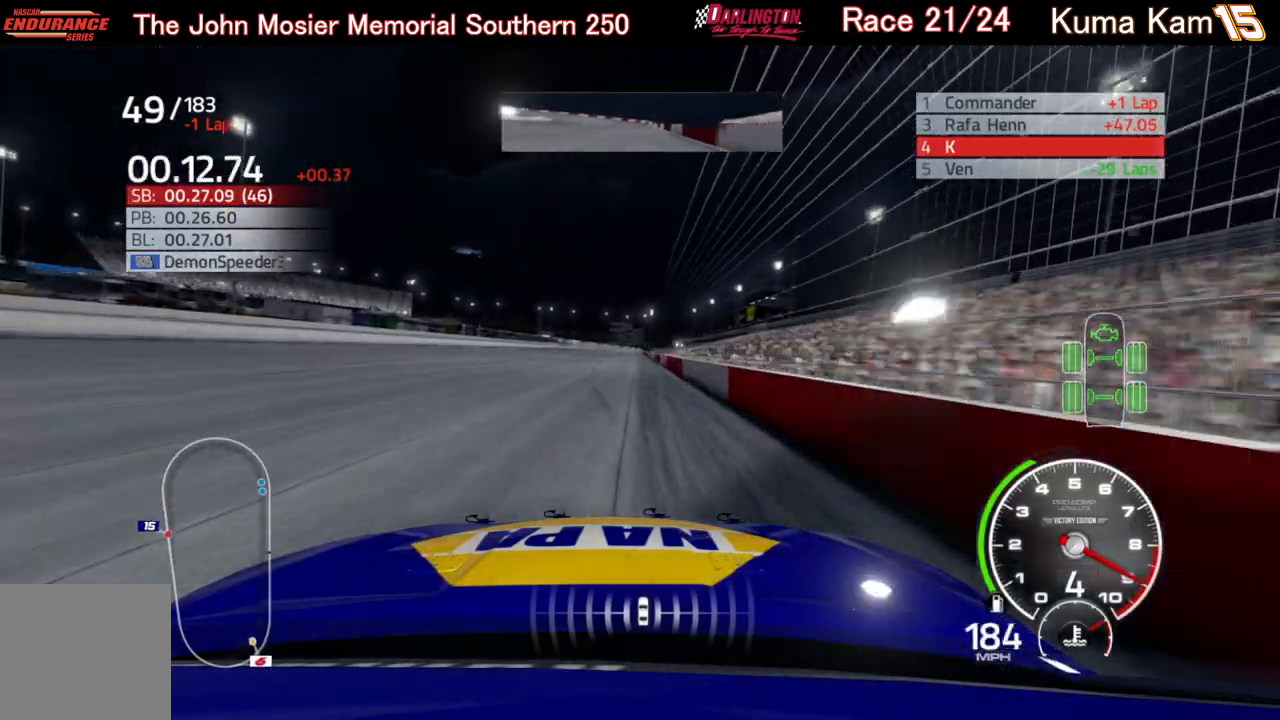
{"buttons": ["R2"], "left_stick": "left", "right_stick": "center", "events": [[67, "left_stick", "center"], [433, "left_stick", "left"]]}
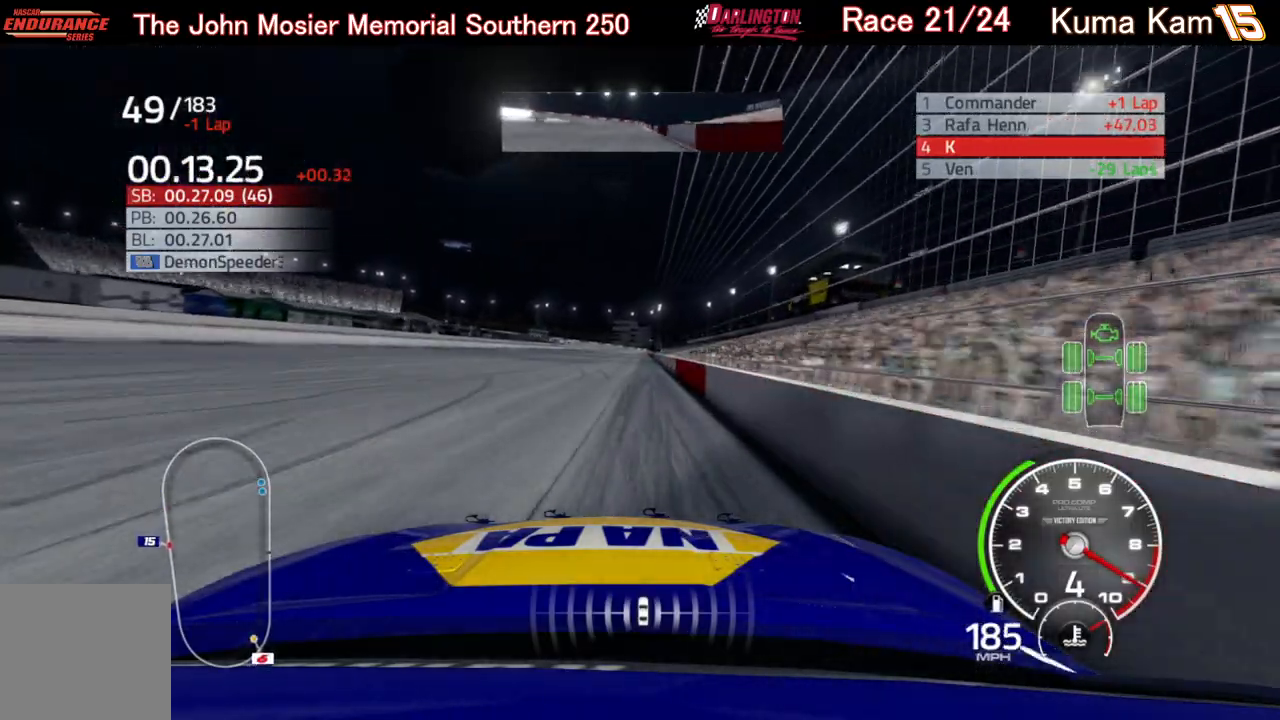
{"buttons": ["R2"], "left_stick": "center", "right_stick": "center", "events": [[33, "left_stick", "center"], [233, "left_stick", "up-right"], [383, "left_stick", "center"]]}
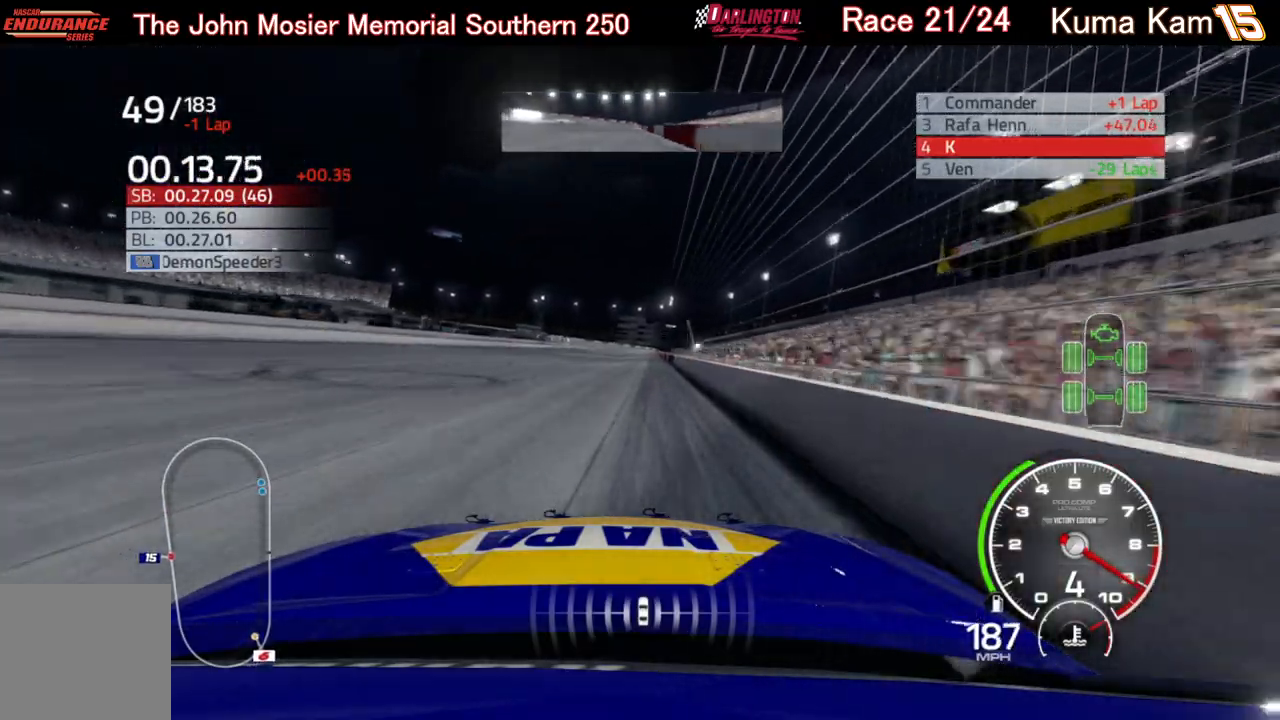
{"buttons": ["R2"], "left_stick": "right", "right_stick": "center", "events": [[67, "left_stick", "up-right"], [183, "left_stick", "center"], [400, "left_stick", "right"]]}
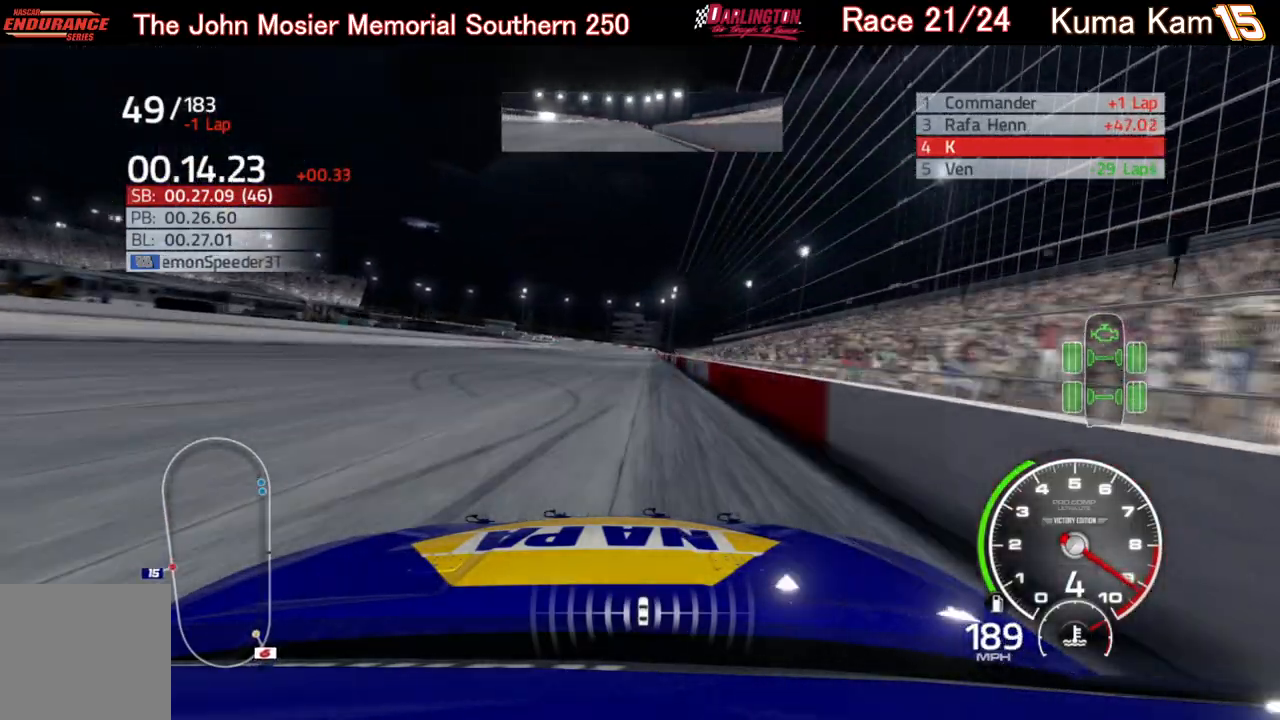
{"buttons": ["R2"], "left_stick": "center", "right_stick": "center", "events": [[33, "left_stick", "center"], [200, "left_stick", "right"], [300, "left_stick", "center"]]}
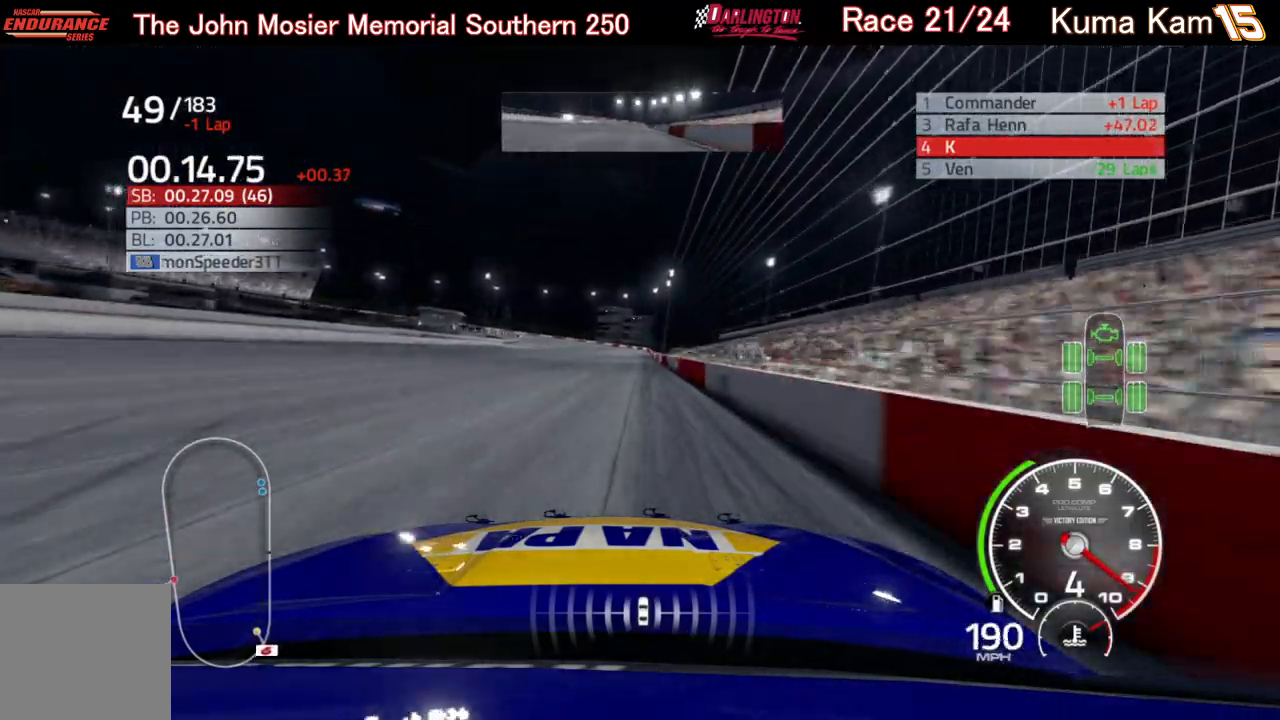
{"buttons": ["R2"], "left_stick": "center", "right_stick": "center", "events": [[167, "left_stick", "right"], [333, "left_stick", "center"]]}
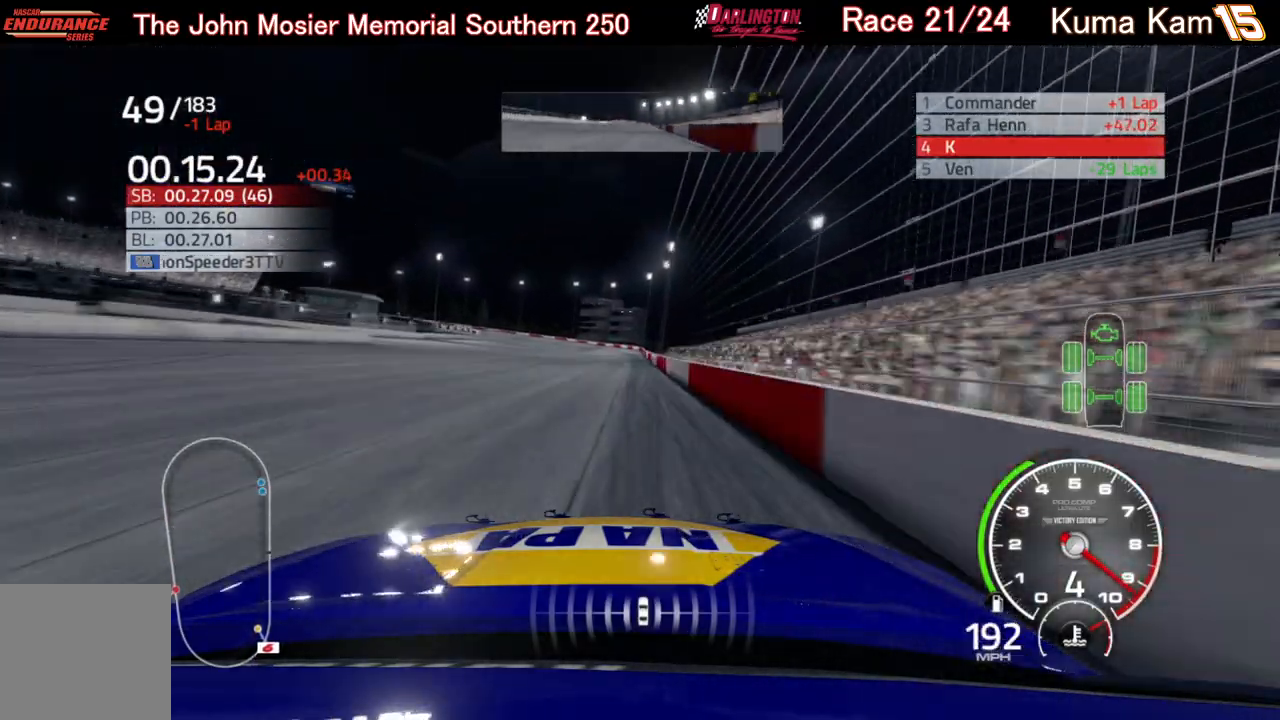
{"buttons": ["R2"], "left_stick": "center", "right_stick": "center", "events": []}
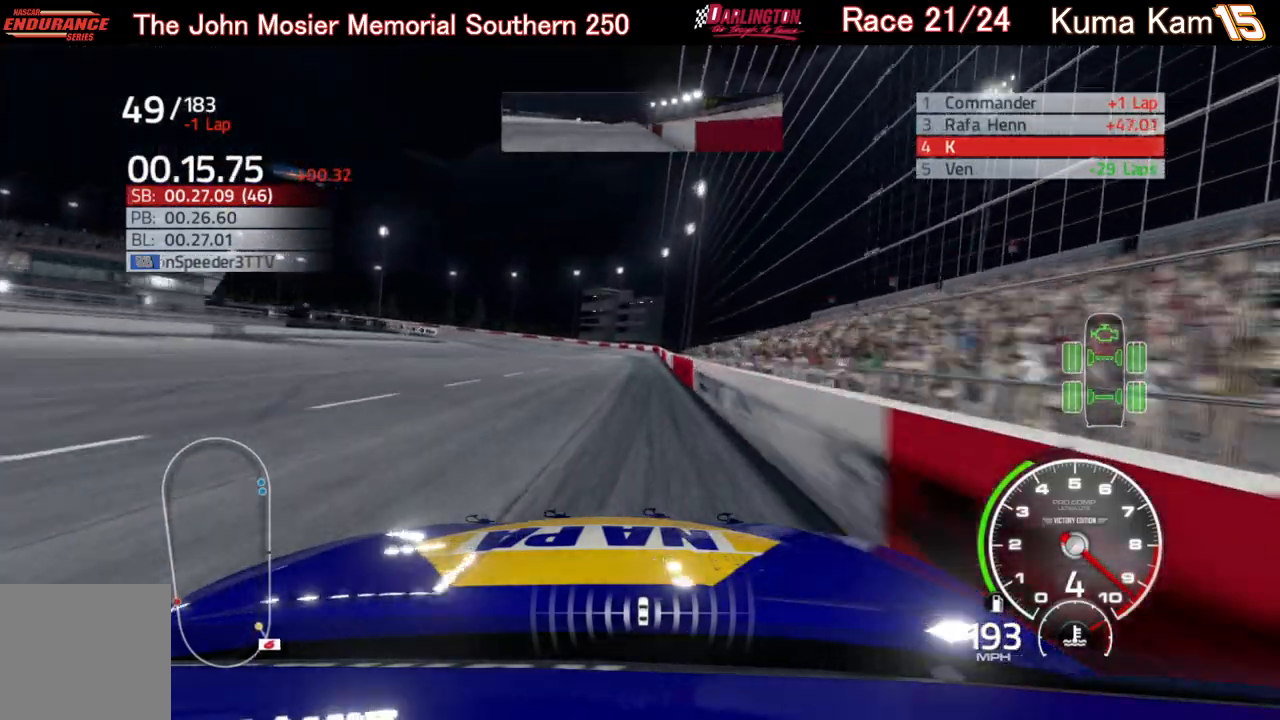
{"buttons": ["R2"], "left_stick": "center", "right_stick": "center", "events": [[300, "left_stick", "left"], [467, "left_stick", "center"]]}
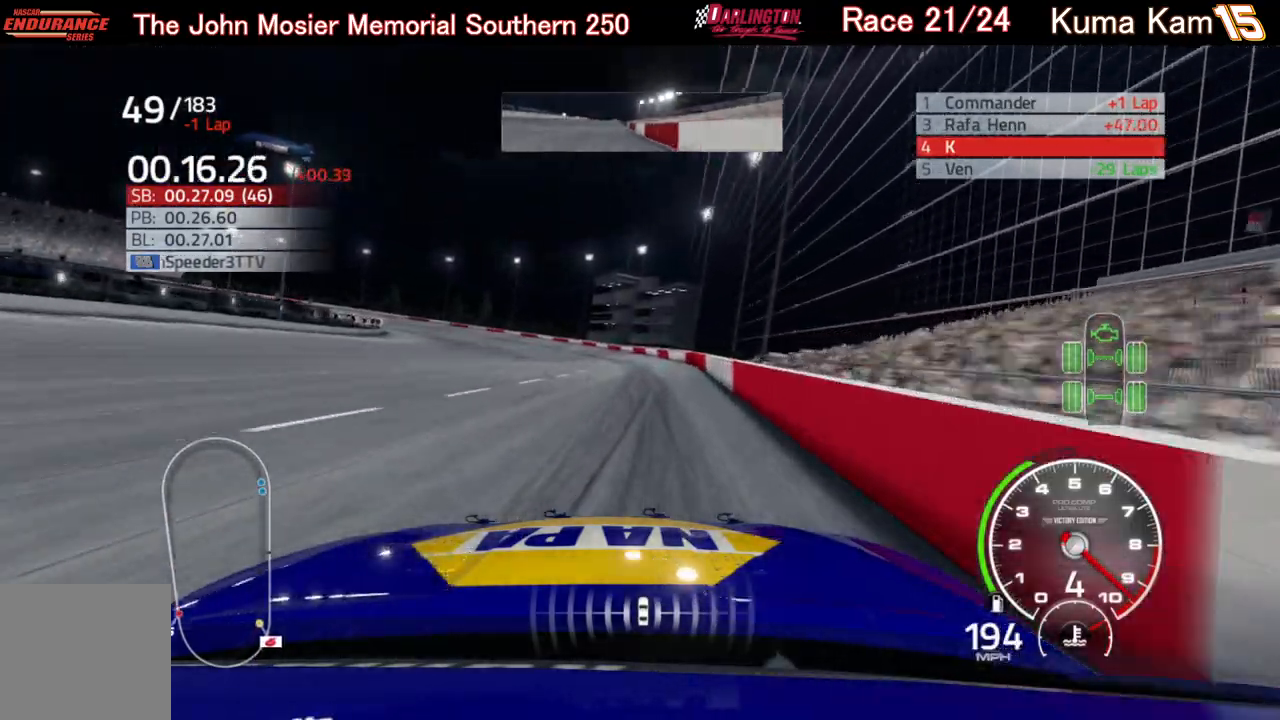
{"buttons": ["L2"], "left_stick": "left", "right_stick": "center", "events": [[50, "left_stick", "left"], [300, "R2", "up"], [317, "L2", "down"]]}
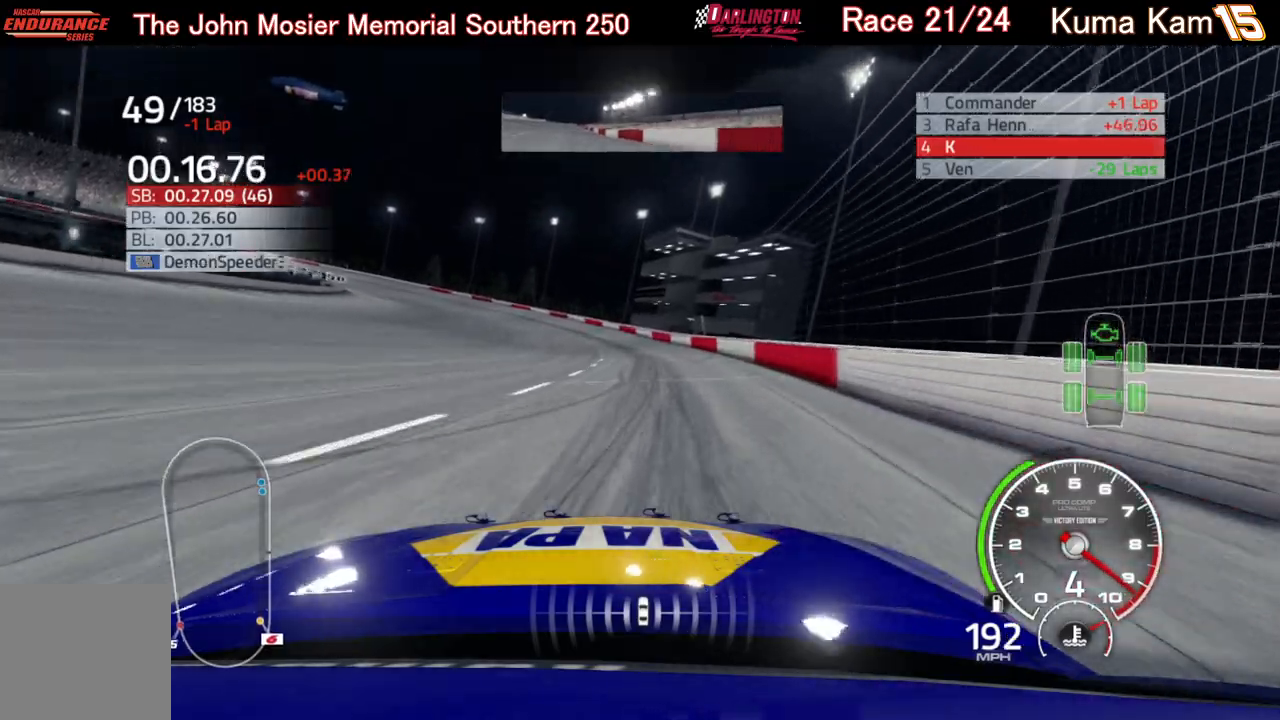
{"buttons": ["L2"], "left_stick": "left", "right_stick": "center", "events": []}
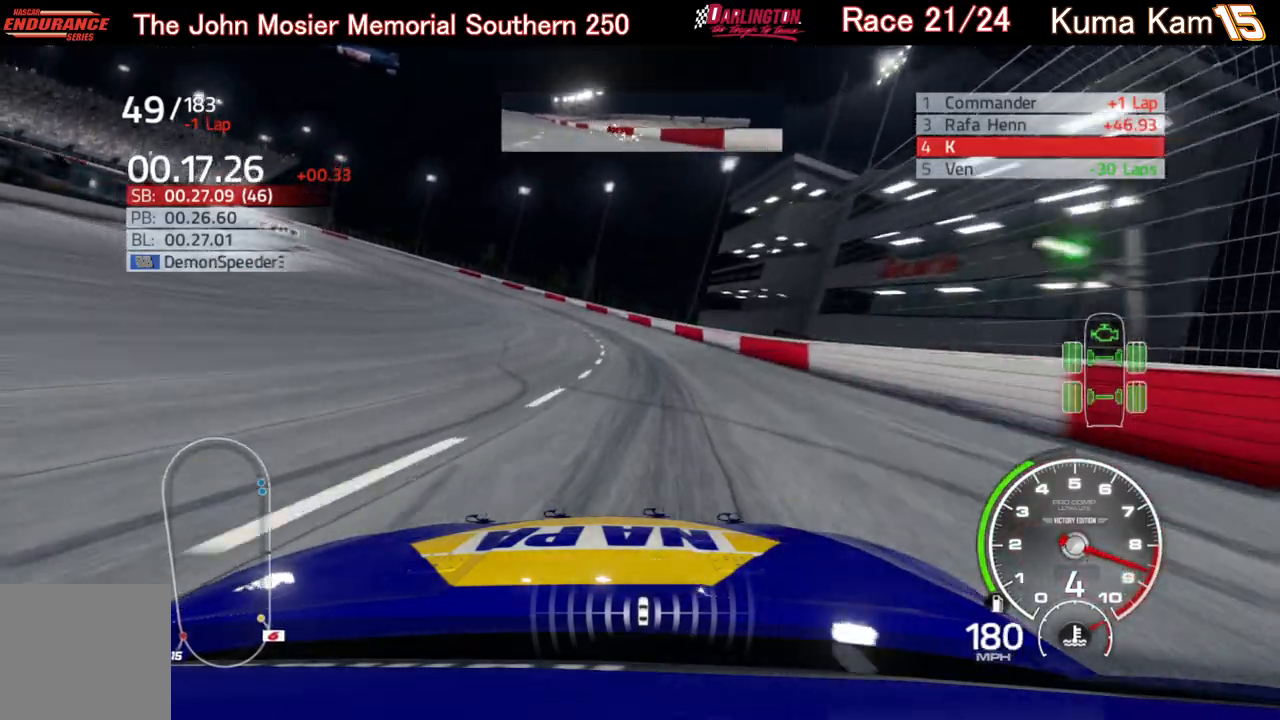
{"buttons": ["L2"], "left_stick": "left", "right_stick": "center", "events": []}
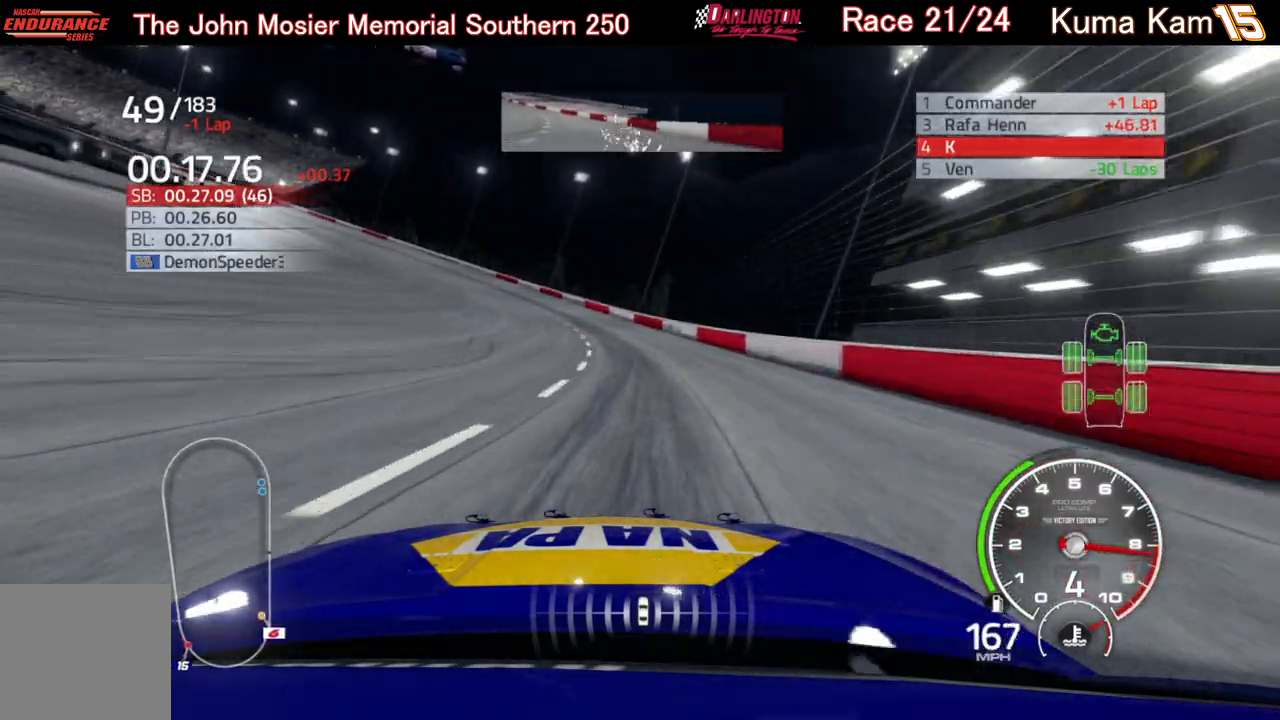
{"buttons": ["L2"], "left_stick": "left", "right_stick": "center", "events": []}
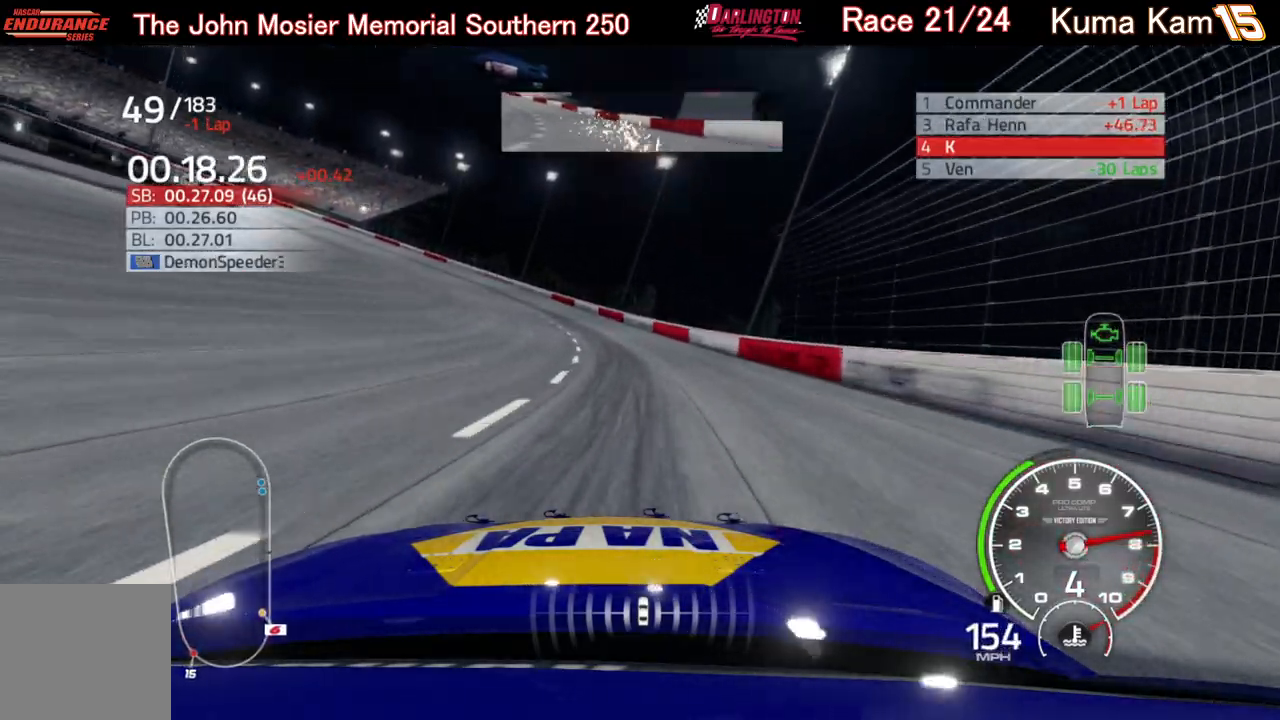
{"buttons": [], "left_stick": "left", "right_stick": "center", "events": [[67, "L2", "up"], [83, "L2", "down"], [233, "L2", "up"]]}
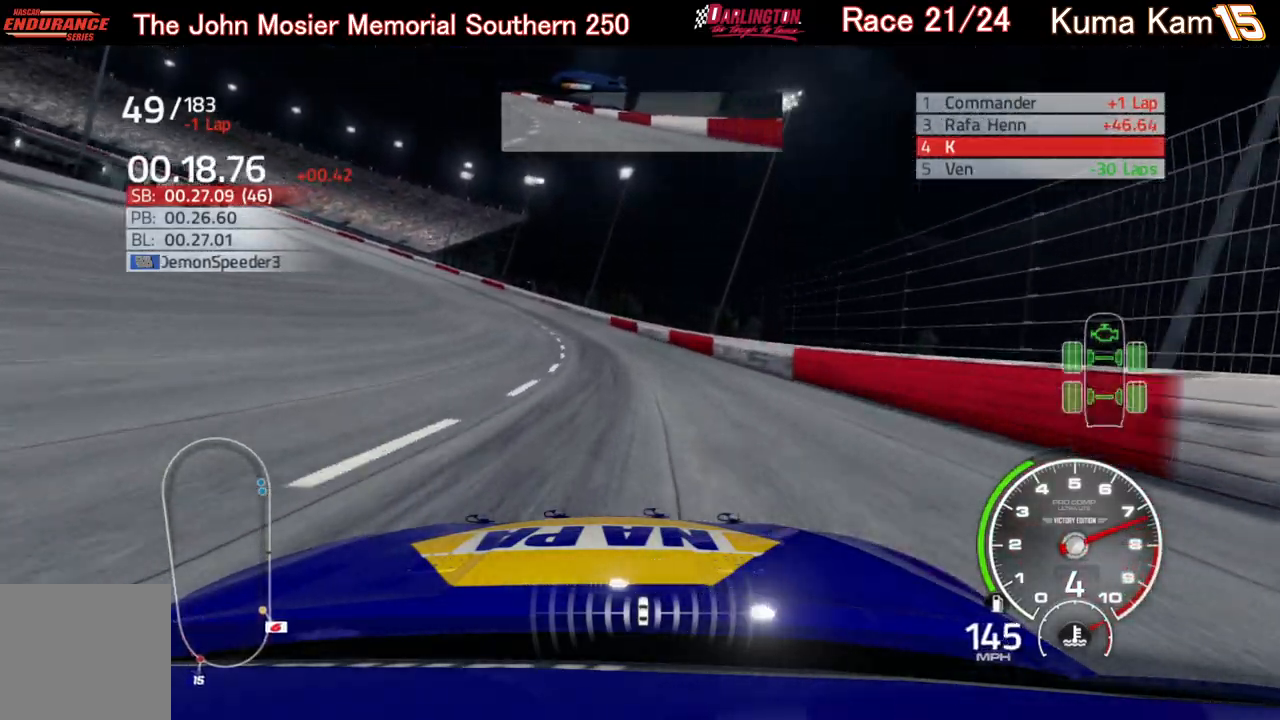
{"buttons": ["R2"], "left_stick": "left", "right_stick": "center", "events": [[483, "R2", "down"]]}
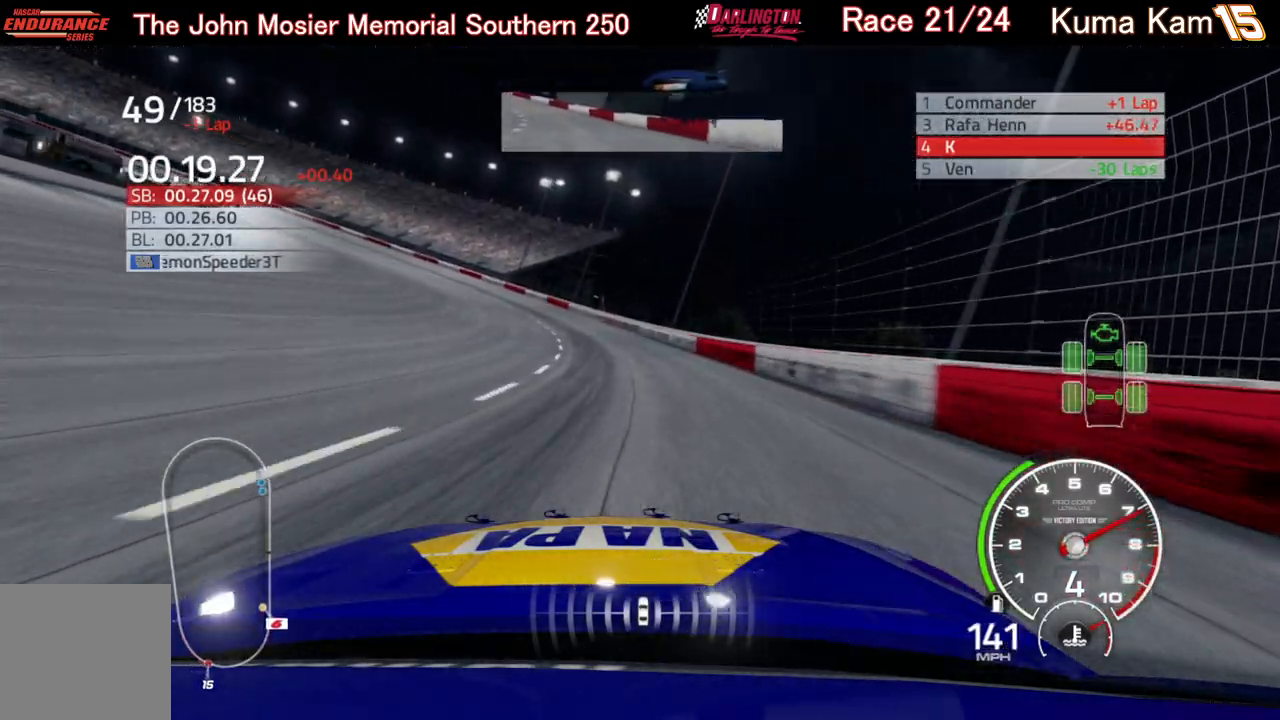
{"buttons": ["R2"], "left_stick": "left", "right_stick": "center", "events": []}
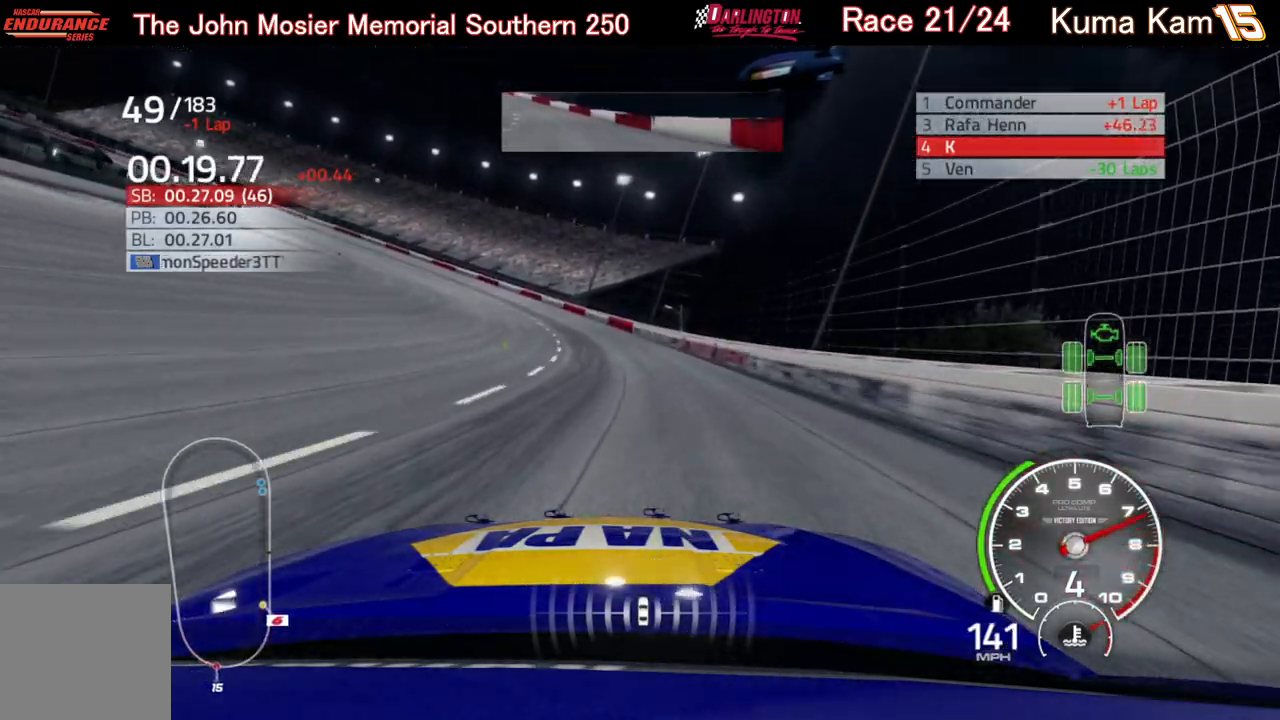
{"buttons": ["R2"], "left_stick": "left", "right_stick": "center", "events": []}
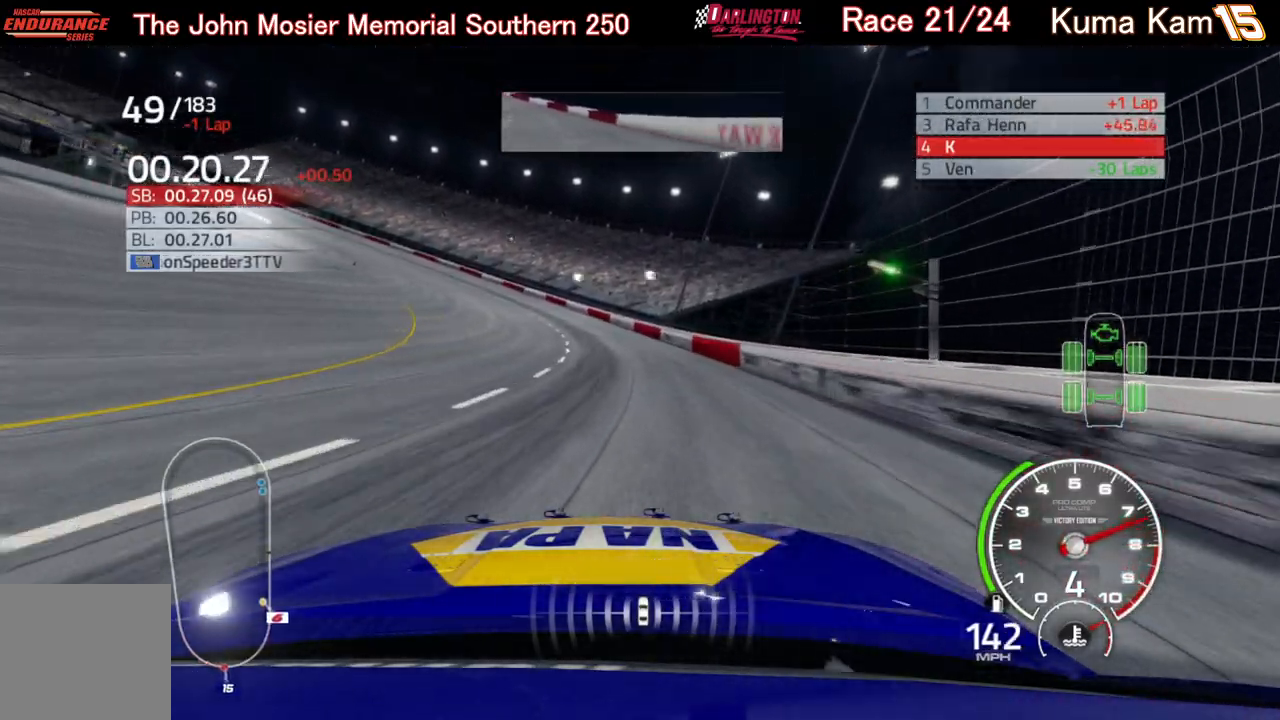
{"buttons": ["R2"], "left_stick": "left", "right_stick": "center", "events": []}
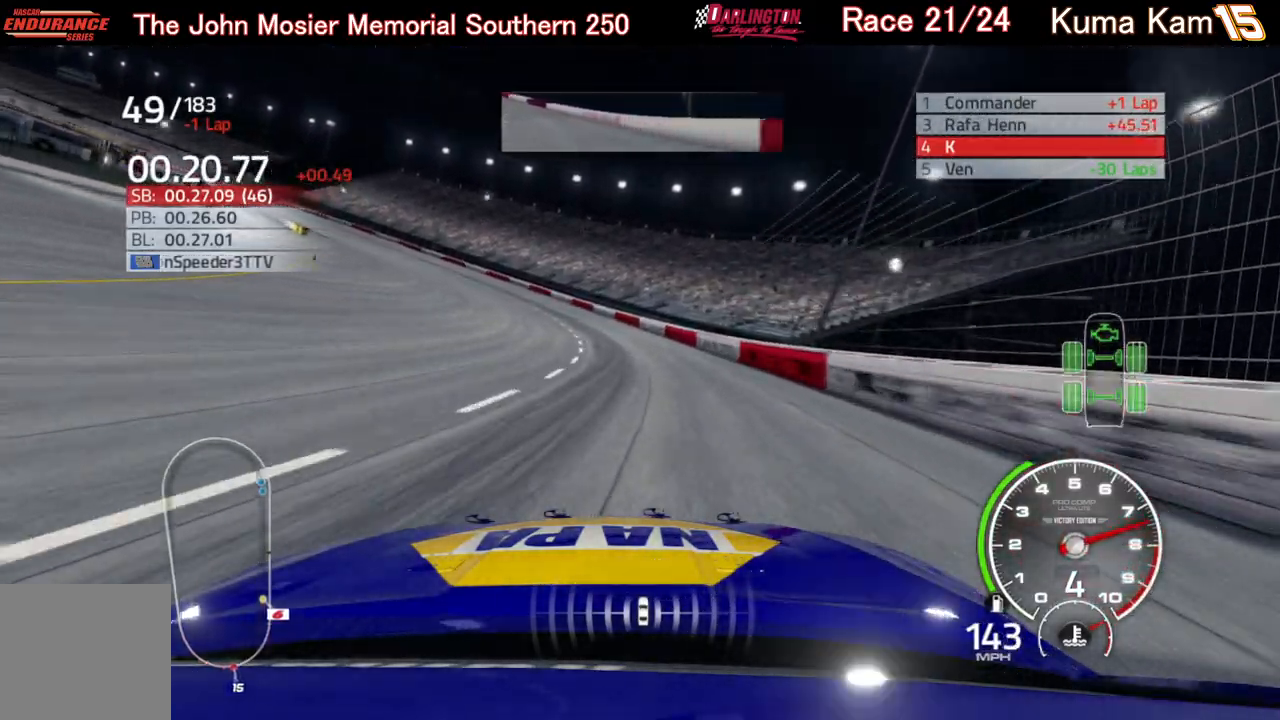
{"buttons": ["R2"], "left_stick": "left", "right_stick": "center", "events": []}
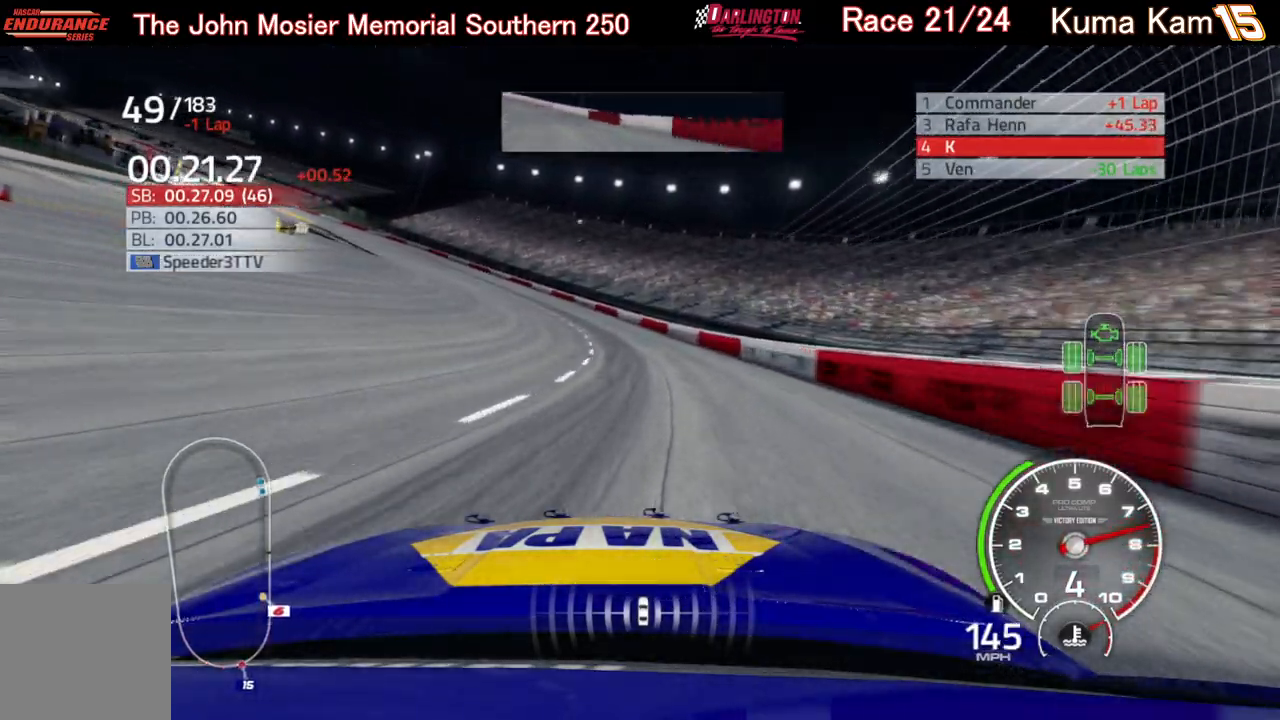
{"buttons": ["R2"], "left_stick": "left", "right_stick": "center", "events": []}
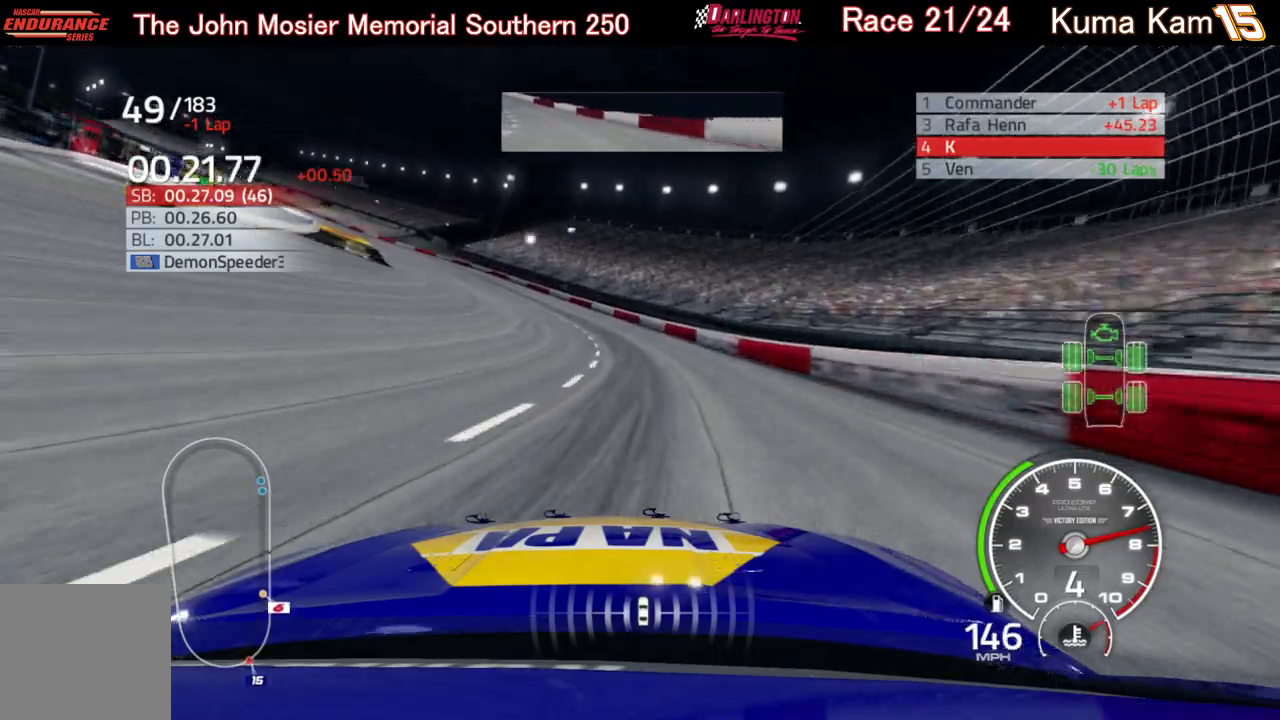
{"buttons": ["R2"], "left_stick": "left", "right_stick": "center", "events": []}
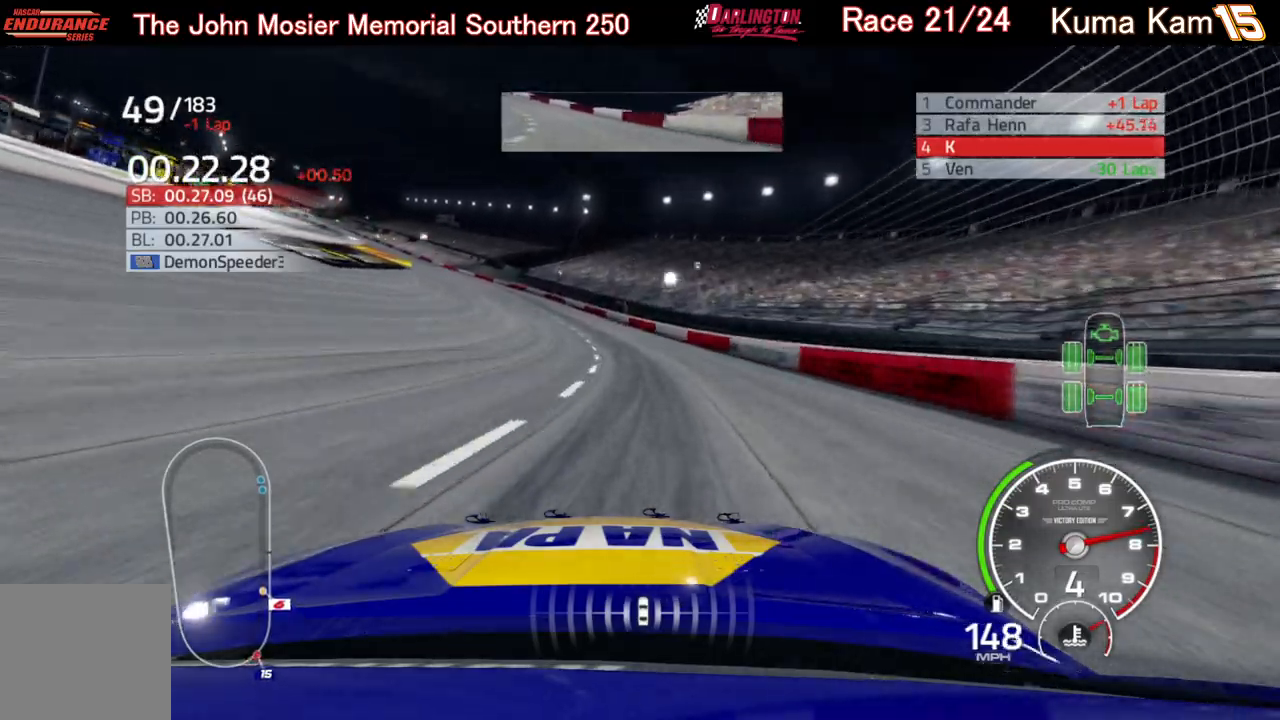
{"buttons": ["R2"], "left_stick": "left", "right_stick": "center", "events": []}
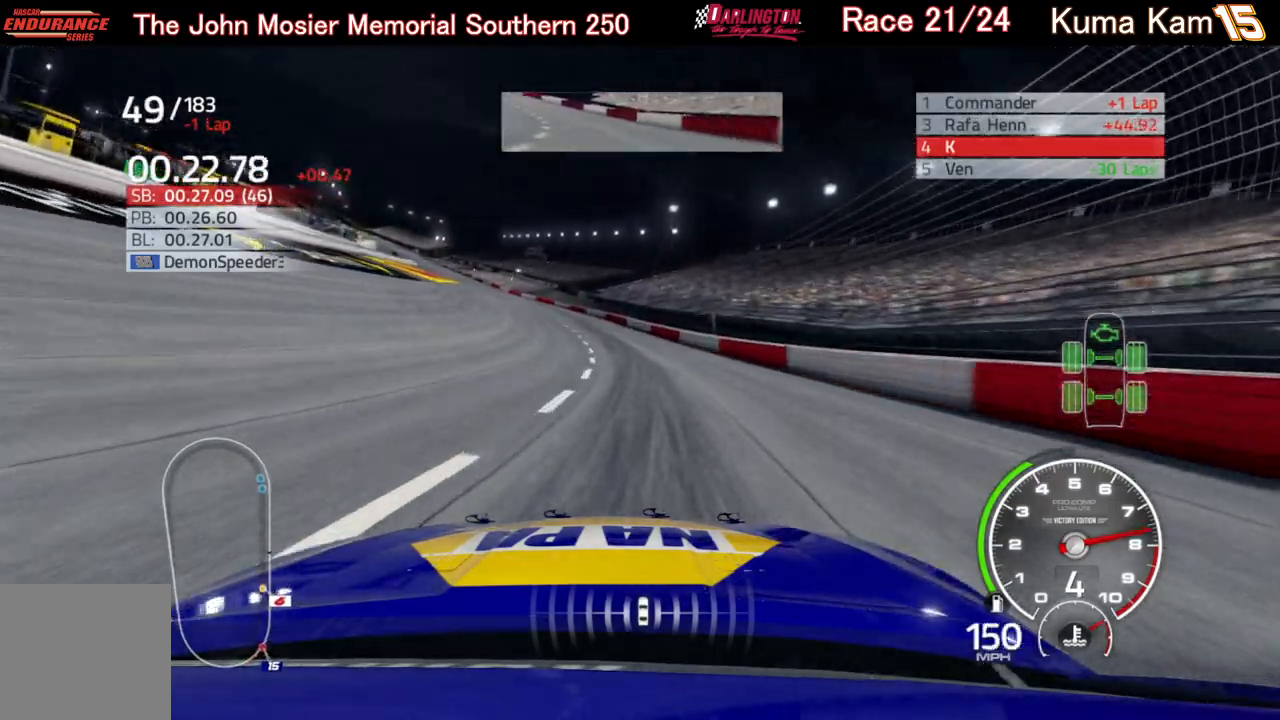
{"buttons": ["R2"], "left_stick": "center", "right_stick": "center", "events": [[483, "left_stick", "center"]]}
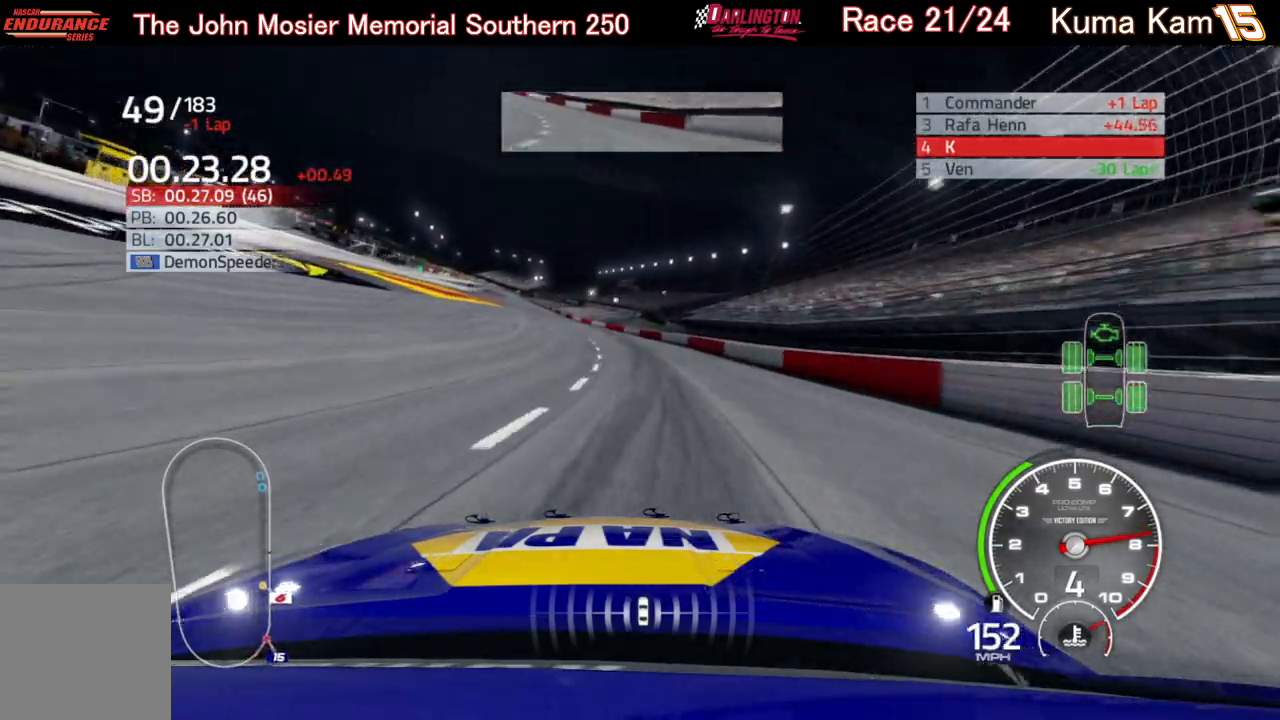
{"buttons": ["R2"], "left_stick": "center", "right_stick": "center", "events": [[100, "left_stick", "left"], [483, "left_stick", "center"]]}
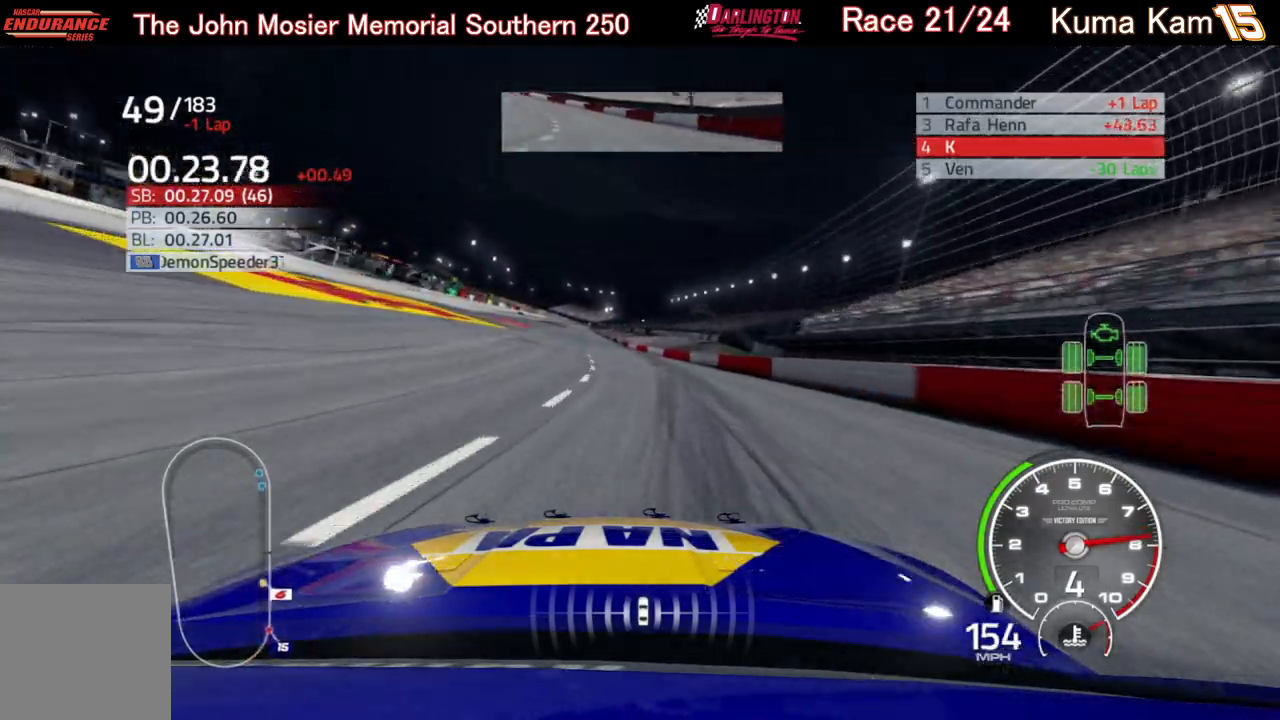
{"buttons": ["R2"], "left_stick": "center", "right_stick": "center", "events": [[117, "left_stick", "left"], [250, "left_stick", "center"]]}